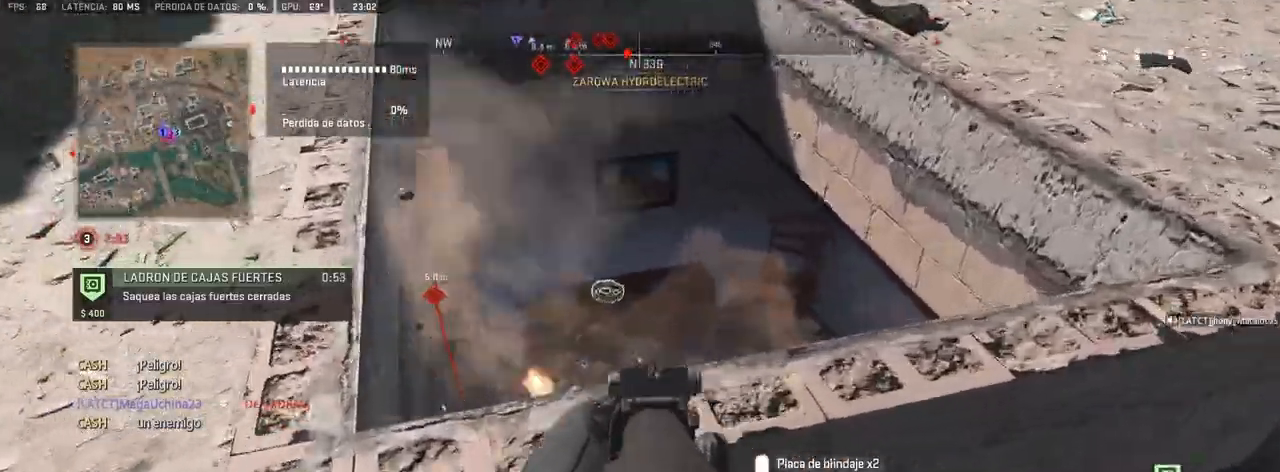
Gameplay with a controller (PlayStation layout); each line is a JSON object with the inputs held at the frame after it (dt_ms = milliseconds from this image to that frame). "events" lists button and stick changes between this image and that frame as [ms after this image, input, new state], when the widget could be followed in between. Not read: CROSS.
{"dt_ms": 500, "buttons": ["L1", "R1"], "left_stick": "right", "right_stick": "left", "events": [[67, "right_stick", "down-left"], [100, "left_stick", "up-right"], [217, "right_stick", "left"], [400, "left_stick", "right"]]}
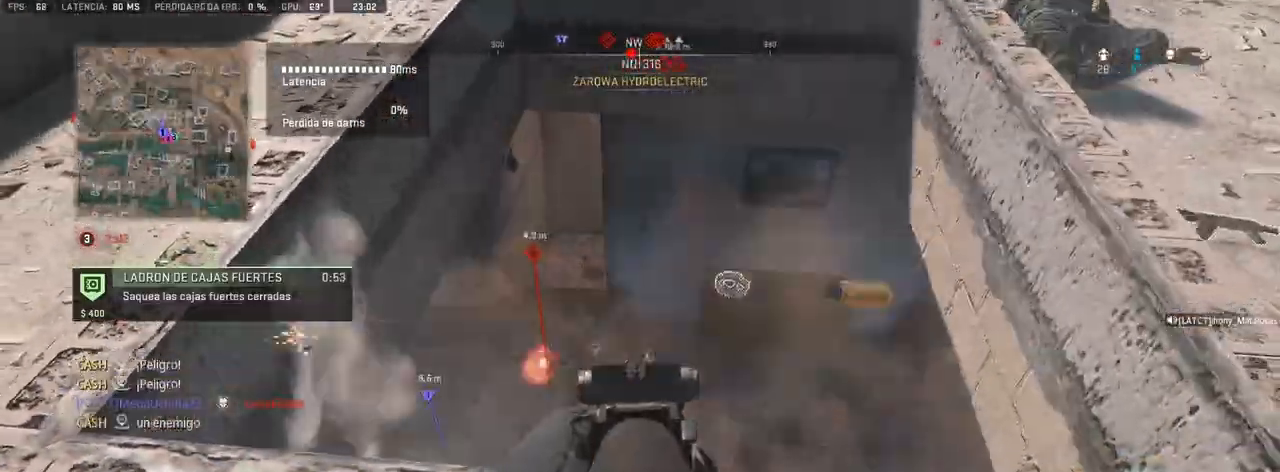
{"dt_ms": 500, "buttons": ["L1", "R1"], "left_stick": "right", "right_stick": "left", "events": []}
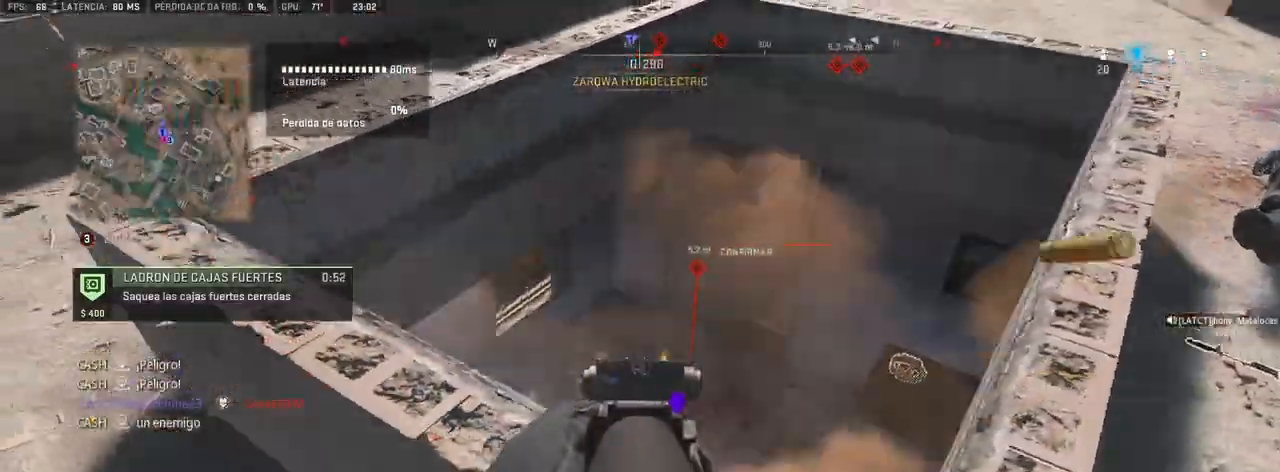
{"dt_ms": 500, "buttons": ["L1", "R1"], "left_stick": "right", "right_stick": "center", "events": [[417, "right_stick", "center"]]}
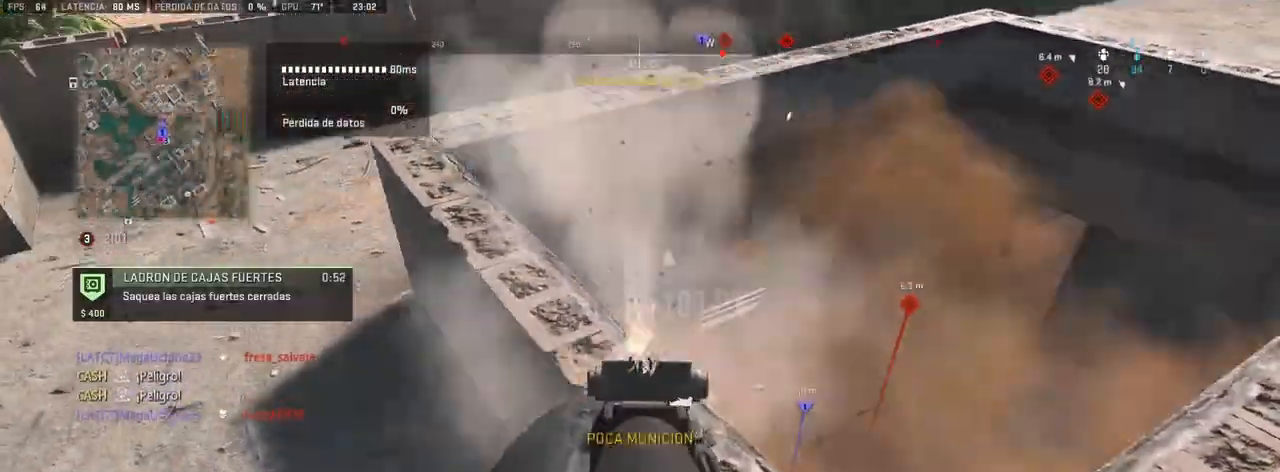
{"dt_ms": 500, "buttons": [], "left_stick": "up", "right_stick": "center", "events": [[50, "L1", "up"], [133, "R1", "up"], [150, "TRIANGLE", "down"], [367, "left_stick", "up"], [500, "TRIANGLE", "up"]]}
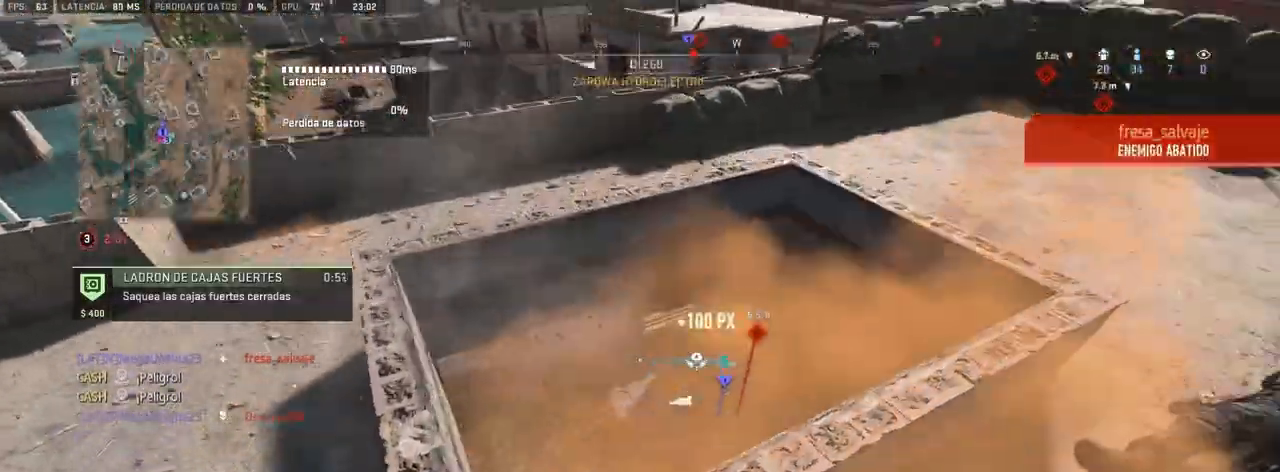
{"dt_ms": 1000, "buttons": [], "left_stick": "center", "right_stick": "center"}
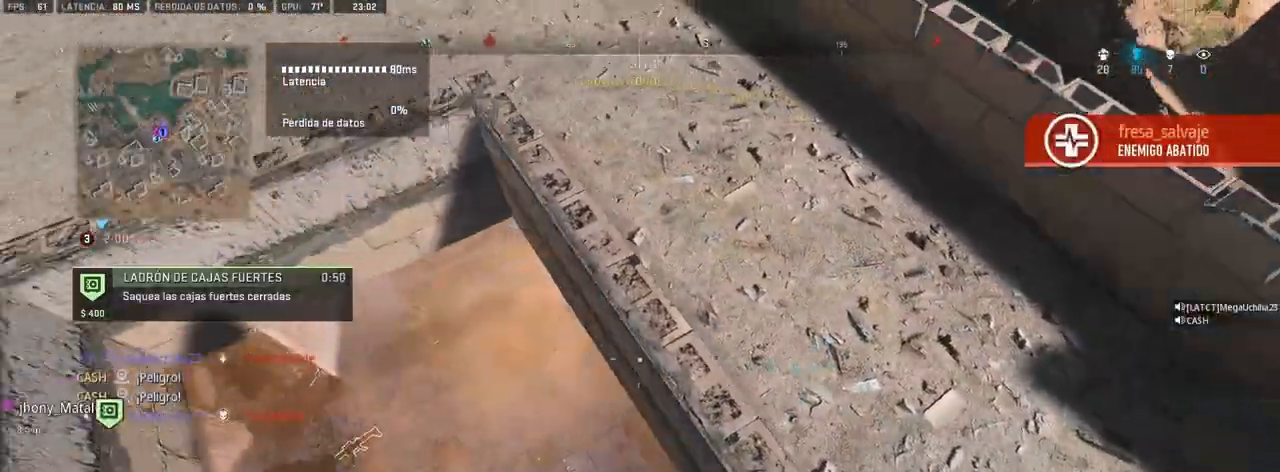
{"dt_ms": 500, "buttons": [], "left_stick": "up-right", "right_stick": "center", "events": [[150, "left_stick", "up-right"], [433, "right_stick", "up-right"], [500, "right_stick", "center"]]}
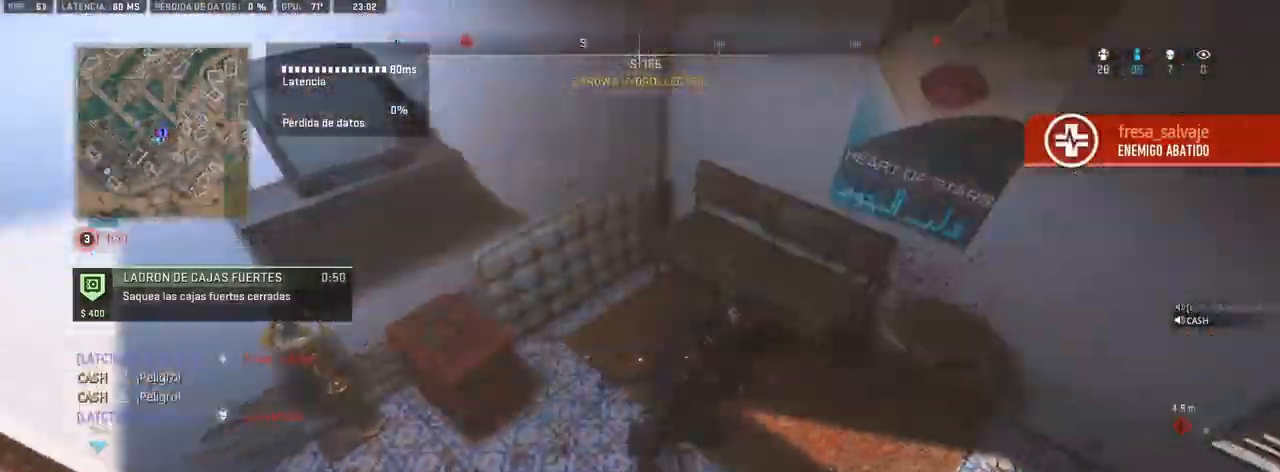
{"dt_ms": 500, "buttons": [], "left_stick": "up-right", "right_stick": "down-left", "events": [[117, "right_stick", "right"], [200, "CIRCLE", "down"], [217, "right_stick", "center"], [267, "CIRCLE", "up"], [267, "right_stick", "left"], [317, "right_stick", "down-left"], [400, "CIRCLE", "down"], [467, "CIRCLE", "up"]]}
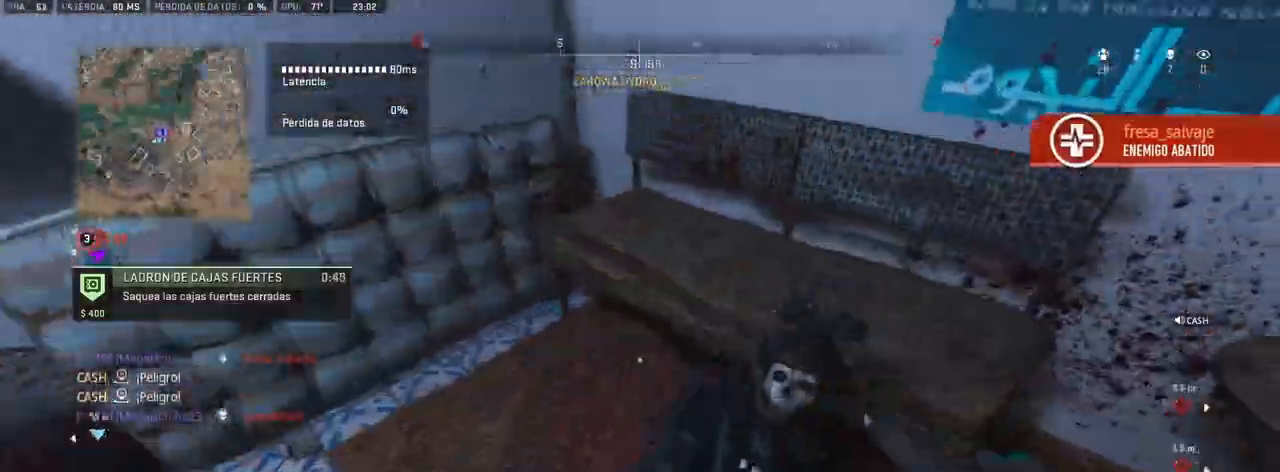
{"dt_ms": 500, "buttons": ["CIRCLE"], "left_stick": "up", "right_stick": "right", "events": [[17, "CIRCLE", "down"], [17, "right_stick", "center"], [167, "left_stick", "up-left"], [167, "right_stick", "right"], [200, "CIRCLE", "up"], [250, "CIRCLE", "down"], [350, "left_stick", "up"]]}
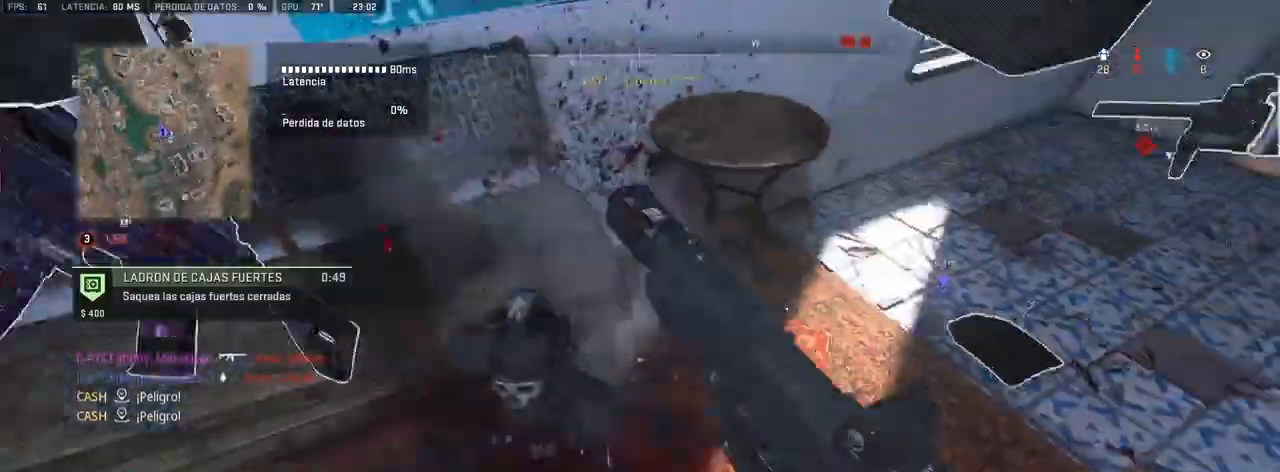
{"dt_ms": 500, "buttons": [], "left_stick": "up", "right_stick": "center", "events": [[17, "left_stick", "center"], [150, "CIRCLE", "up"], [183, "right_stick", "up-right"], [317, "left_stick", "up-right"], [333, "right_stick", "center"], [367, "left_stick", "up"]]}
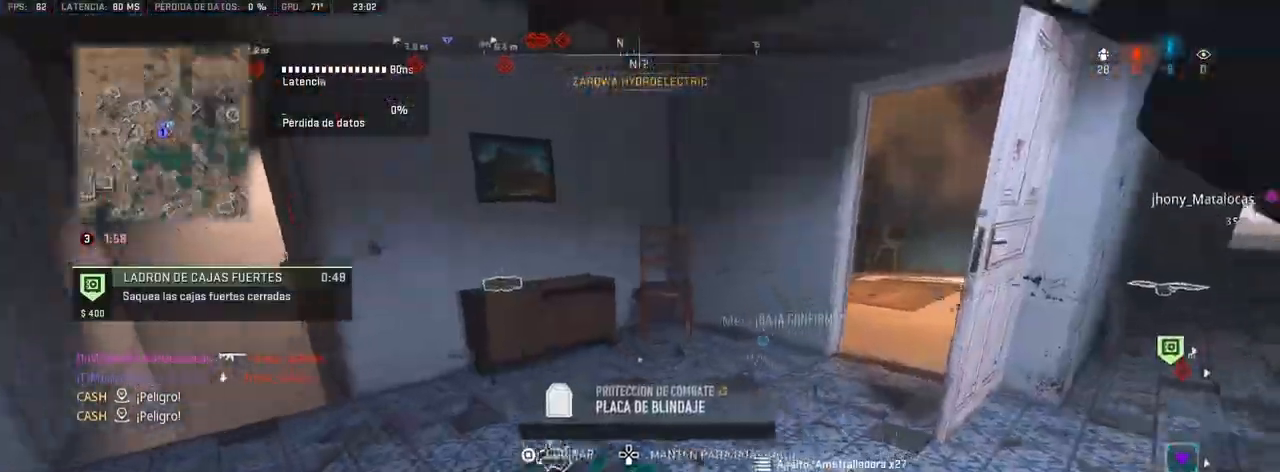
{"dt_ms": 500, "buttons": [], "left_stick": "right", "right_stick": "right", "events": [[133, "left_stick", "center"], [150, "right_stick", "down-left"], [183, "left_stick", "up-left"], [217, "SQUARE", "down"], [233, "right_stick", "center"], [267, "left_stick", "center"], [283, "SQUARE", "up"], [433, "left_stick", "right"], [450, "right_stick", "right"]]}
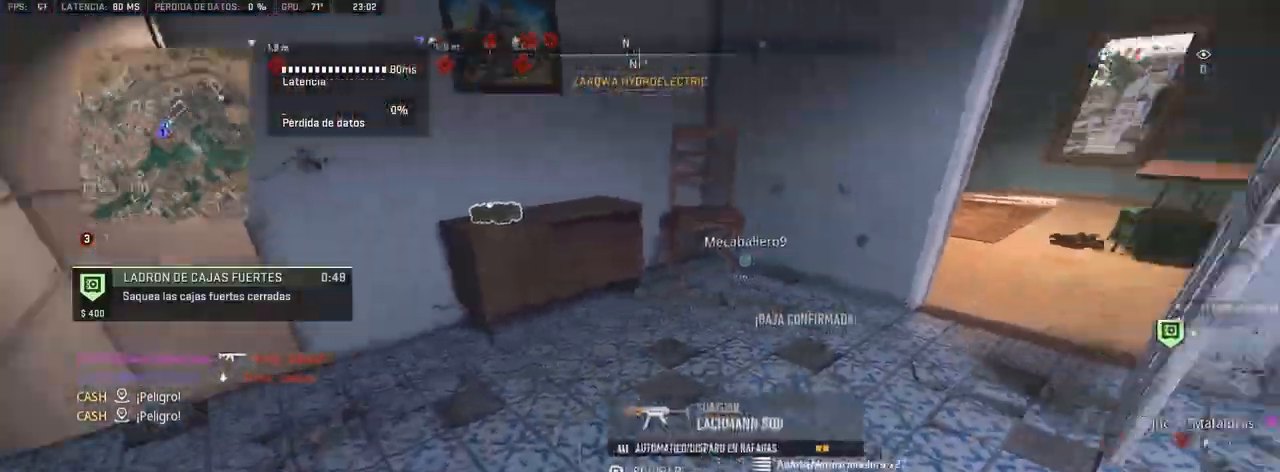
{"dt_ms": 500, "buttons": [], "left_stick": "up-right", "right_stick": "up-left", "events": [[33, "left_stick", "up-right"], [83, "right_stick", "up-right"], [433, "right_stick", "up-left"]]}
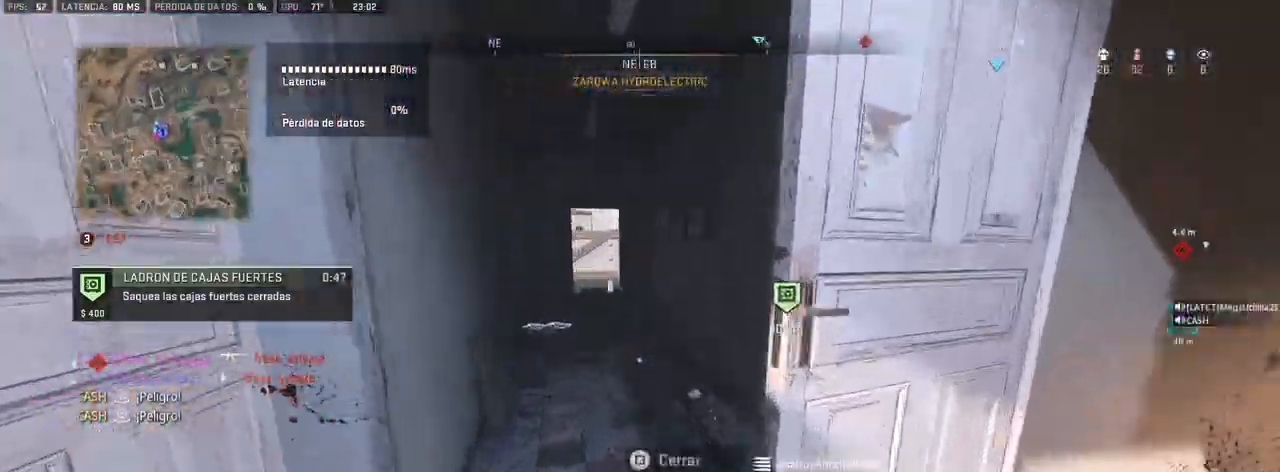
{"dt_ms": 500, "buttons": [], "left_stick": "down-left", "right_stick": "left", "events": [[33, "right_stick", "center"], [117, "left_stick", "center"], [150, "right_stick", "left"], [183, "left_stick", "left"], [217, "right_stick", "center"], [300, "right_stick", "down-right"], [317, "left_stick", "up"], [383, "right_stick", "center"], [467, "right_stick", "left"], [483, "left_stick", "down-left"]]}
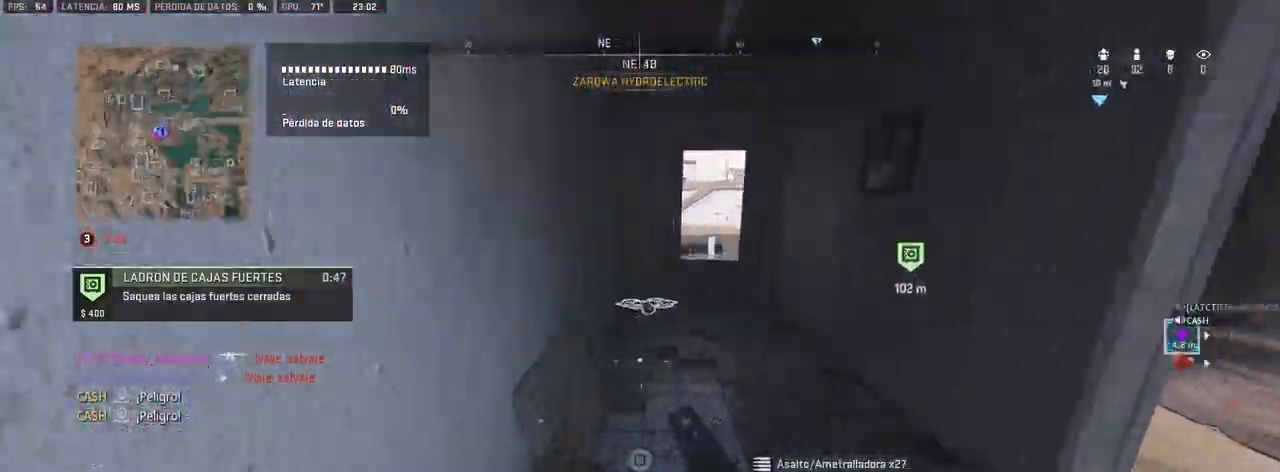
{"dt_ms": 500, "buttons": [], "left_stick": "up", "right_stick": "center", "events": [[217, "right_stick", "center"], [233, "left_stick", "up"]]}
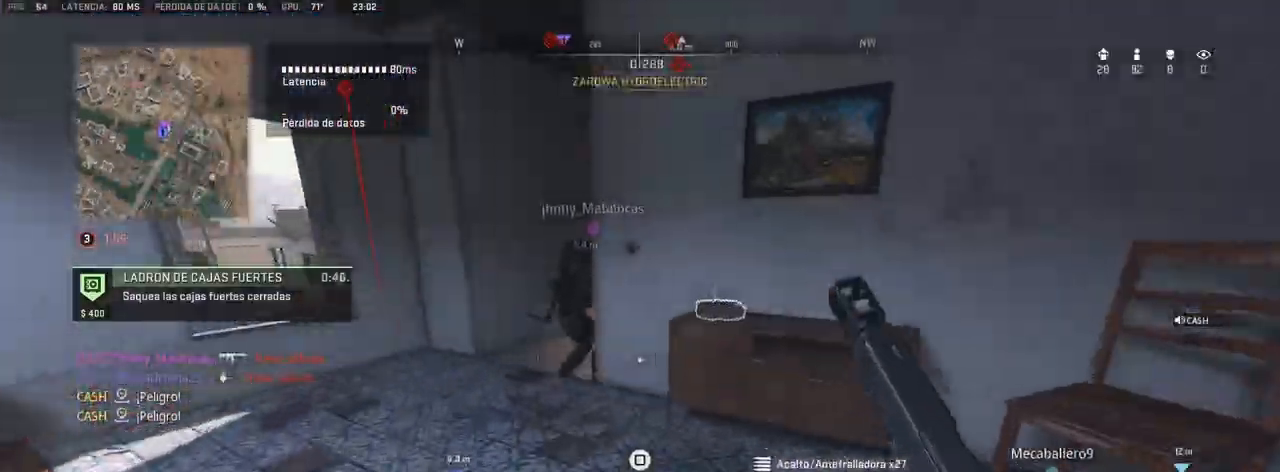
{"dt_ms": 500, "buttons": [], "left_stick": "center", "right_stick": "center", "events": [[100, "SQUARE", "down"], [150, "left_stick", "down-left"], [150, "right_stick", "down"], [200, "SQUARE", "up"], [233, "right_stick", "left"], [250, "SQUARE", "down"], [317, "SQUARE", "up"], [317, "left_stick", "left"], [367, "right_stick", "center"], [383, "SQUARE", "down"], [417, "left_stick", "center"], [433, "SQUARE", "up"]]}
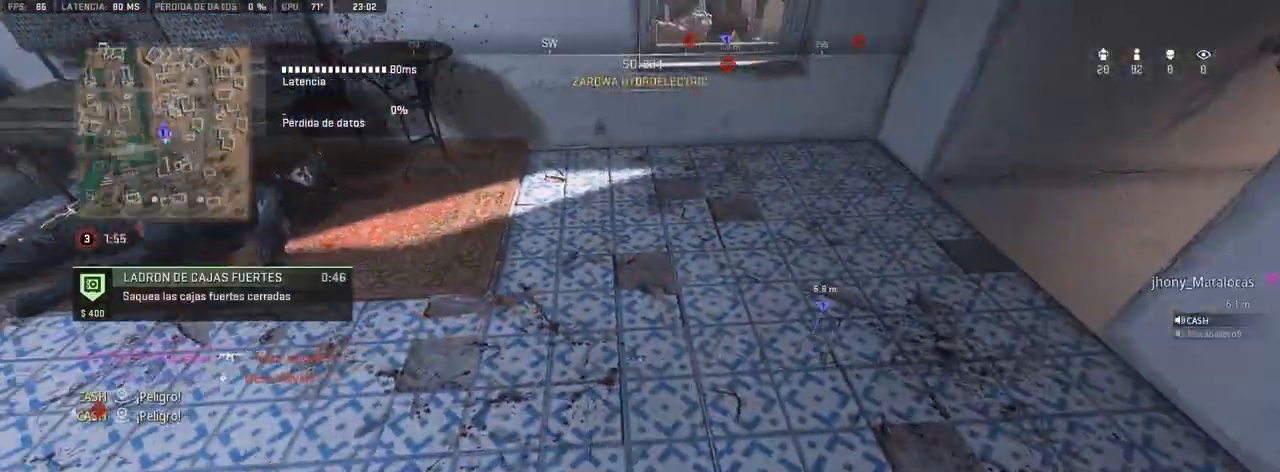
{"dt_ms": 500, "buttons": [], "left_stick": "center", "right_stick": "left", "events": [[133, "right_stick", "left"], [150, "left_stick", "up-right"], [200, "left_stick", "up"], [317, "right_stick", "center"], [433, "right_stick", "left"], [450, "left_stick", "center"]]}
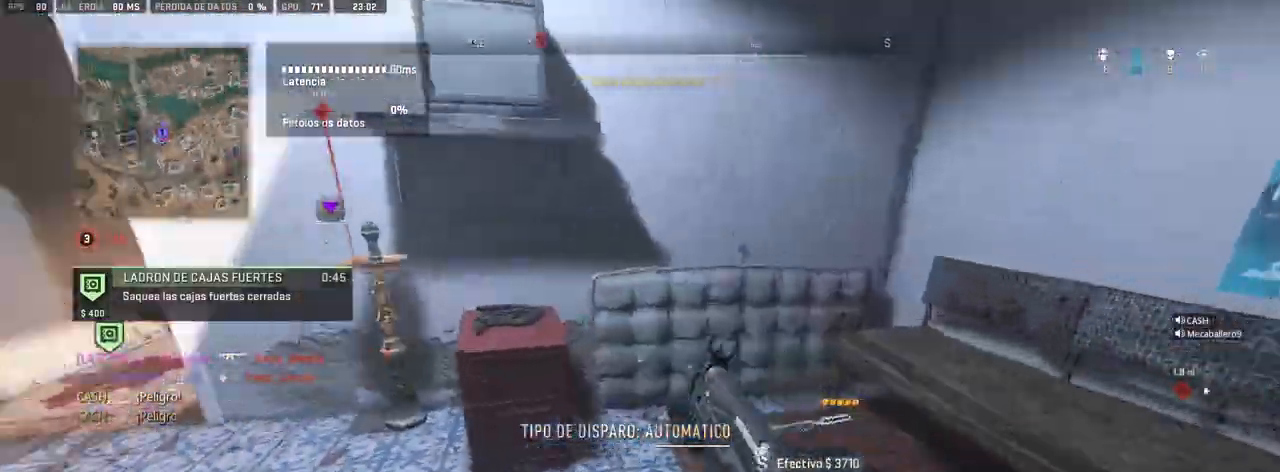
{"dt_ms": 500, "buttons": [], "left_stick": "up", "right_stick": "center", "events": [[100, "right_stick", "center"], [183, "left_stick", "up"], [283, "right_stick", "left"], [383, "right_stick", "center"]]}
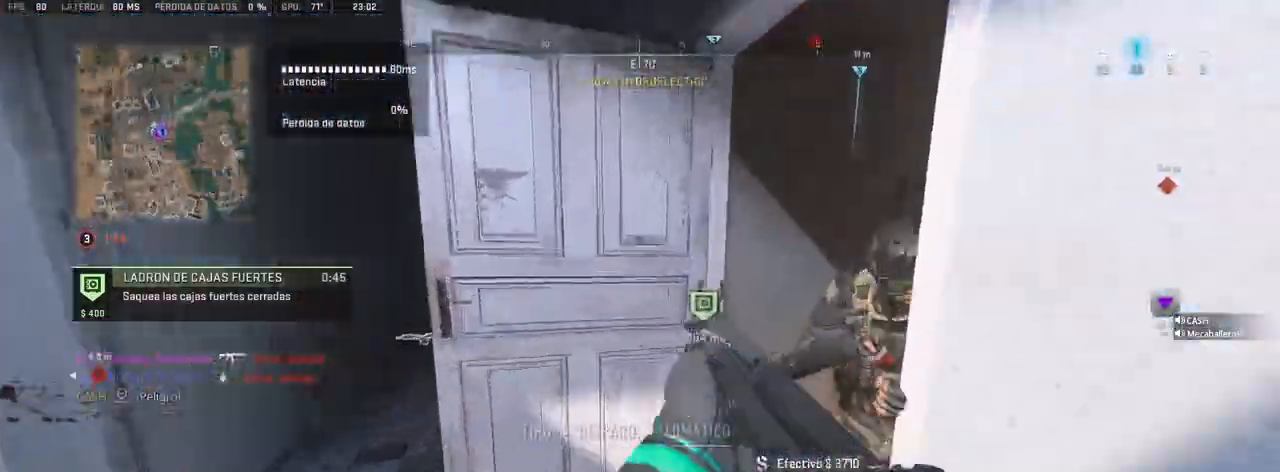
{"dt_ms": 500, "buttons": ["CIRCLE"], "left_stick": "up-left", "right_stick": "center", "events": [[50, "right_stick", "right"], [117, "TRIANGLE", "down"], [217, "right_stick", "center"], [250, "left_stick", "right"], [383, "left_stick", "down"], [467, "TRIANGLE", "up"], [483, "left_stick", "up-left"], [500, "CIRCLE", "down"]]}
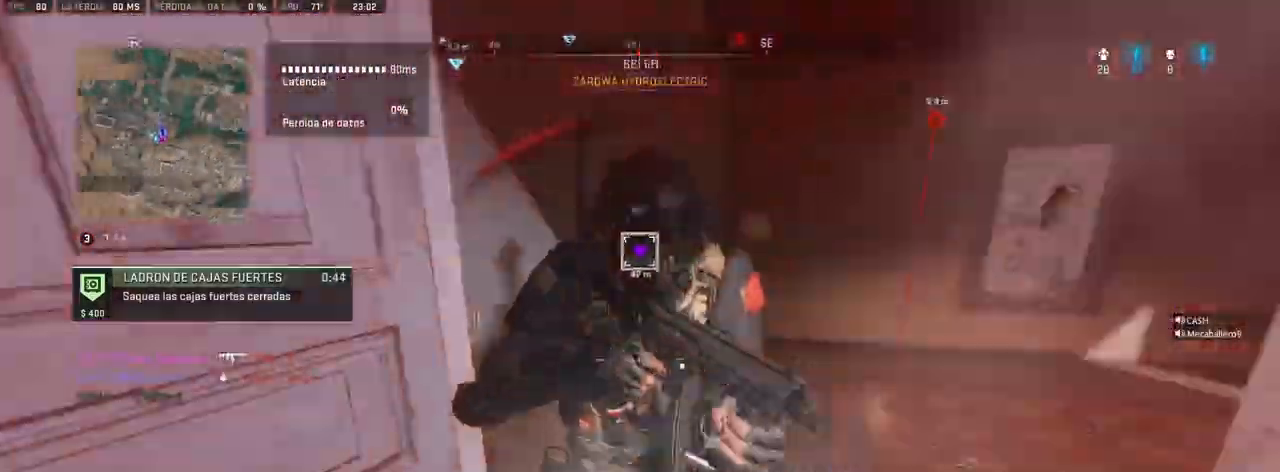
{"dt_ms": 500, "buttons": ["CIRCLE"], "left_stick": "left", "right_stick": "right", "events": [[17, "left_stick", "up"], [83, "right_stick", "up-left"], [183, "CIRCLE", "up"], [183, "left_stick", "up-right"], [183, "right_stick", "center"], [233, "CIRCLE", "down"], [300, "CIRCLE", "up"], [300, "left_stick", "right"], [350, "CIRCLE", "down"], [417, "CIRCLE", "up"], [433, "left_stick", "left"], [450, "CIRCLE", "down"], [450, "right_stick", "right"]]}
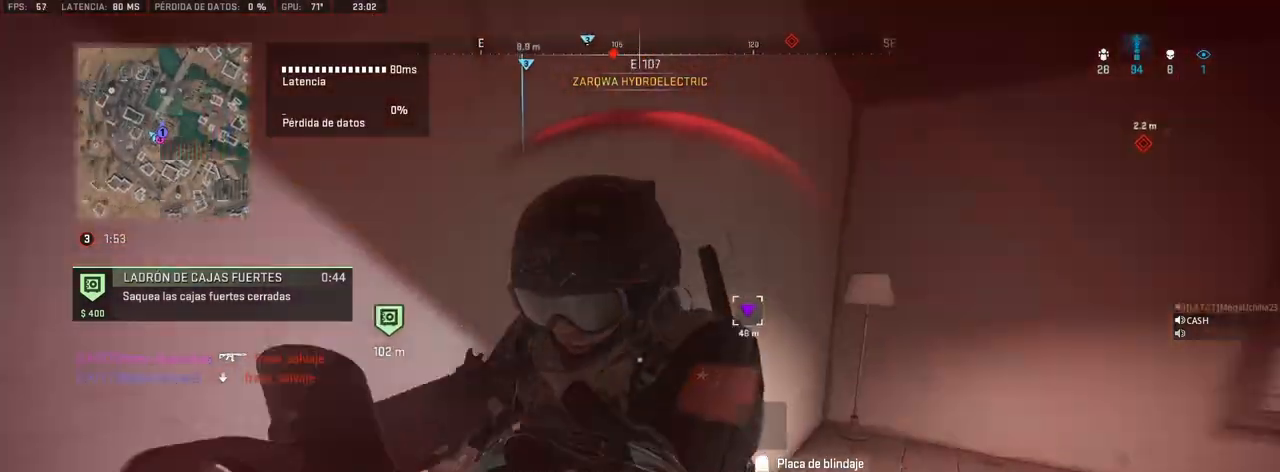
{"dt_ms": 500, "buttons": [], "left_stick": "right", "right_stick": "right", "events": [[33, "CIRCLE", "up"], [33, "right_stick", "center"], [83, "CIRCLE", "down"], [133, "CIRCLE", "up"], [150, "DPAD_UP", "down"], [167, "CIRCLE", "down"], [200, "left_stick", "up"], [217, "DPAD_UP", "up"], [267, "CIRCLE", "up"], [283, "right_stick", "right"], [300, "CIRCLE", "down"], [317, "DPAD_UP", "down"], [350, "CIRCLE", "up"], [350, "DPAD_UP", "up"], [367, "DPAD_UP", "down"], [417, "CIRCLE", "down"], [450, "CIRCLE", "up"], [483, "DPAD_UP", "up"], [500, "left_stick", "right"]]}
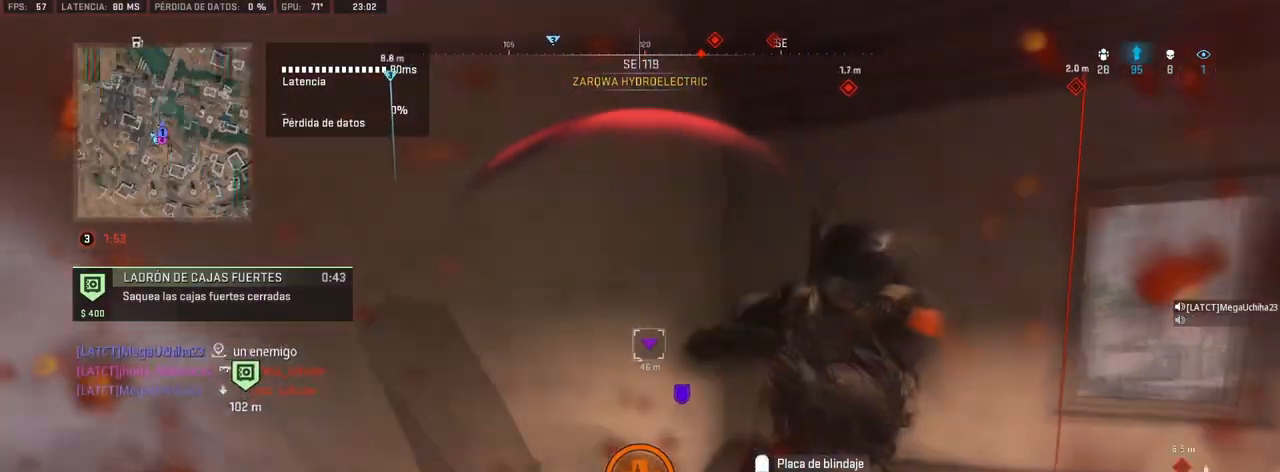
{"dt_ms": 500, "buttons": ["DPAD_UP"], "left_stick": "down-left", "right_stick": "up-right", "events": [[83, "right_stick", "up-right"], [150, "DPAD_UP", "down"], [183, "DPAD_UP", "up"], [217, "DPAD_UP", "down"], [233, "right_stick", "right"], [300, "DPAD_UP", "up"], [333, "left_stick", "down-left"], [350, "DPAD_UP", "down"], [400, "DPAD_UP", "up"], [417, "right_stick", "up-right"], [467, "DPAD_UP", "down"]]}
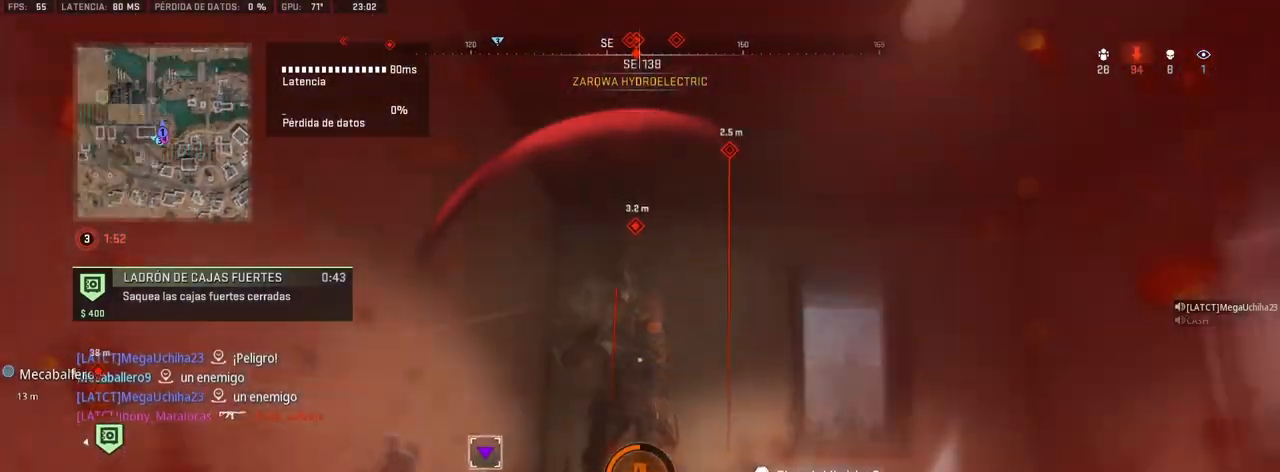
{"dt_ms": 500, "buttons": ["DPAD_UP"], "left_stick": "down-left", "right_stick": "center", "events": [[33, "DPAD_UP", "up"], [83, "DPAD_UP", "down"], [150, "DPAD_UP", "up"], [200, "DPAD_UP", "down"], [283, "DPAD_UP", "up"], [283, "right_stick", "center"], [317, "DPAD_UP", "down"], [400, "DPAD_UP", "up"], [450, "DPAD_UP", "down"]]}
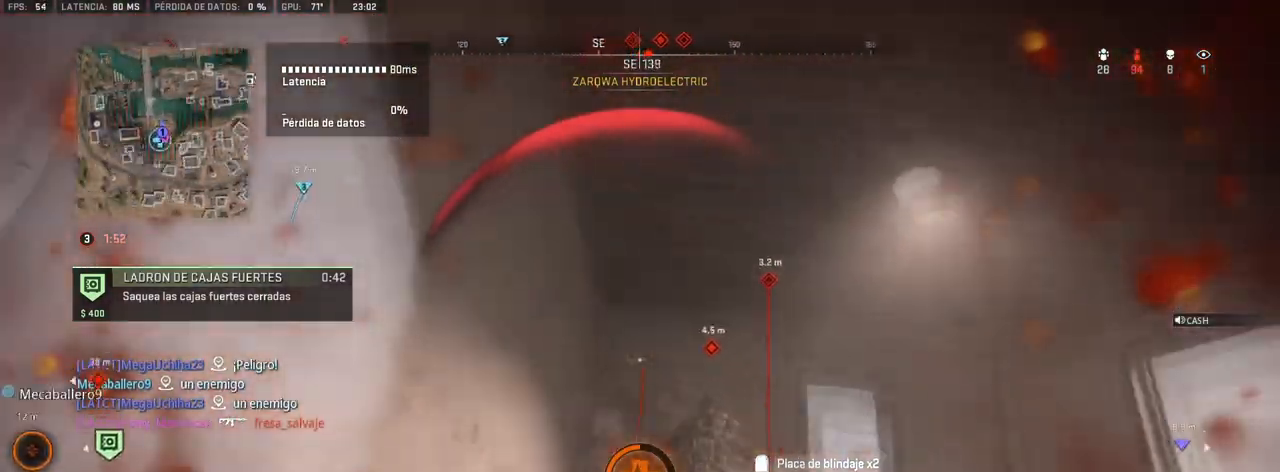
{"dt_ms": 500, "buttons": ["DPAD_UP"], "left_stick": "down-left", "right_stick": "right", "events": [[133, "DPAD_UP", "up"], [200, "DPAD_UP", "down"], [217, "right_stick", "right"], [250, "DPAD_UP", "up"], [333, "DPAD_UP", "down"], [400, "DPAD_UP", "up"], [450, "DPAD_UP", "down"]]}
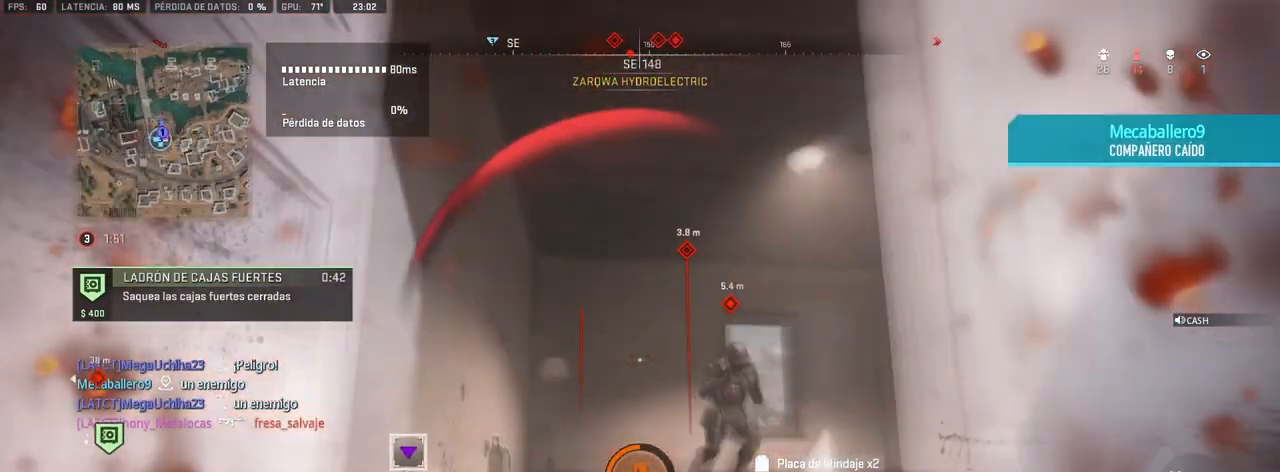
{"dt_ms": 500, "buttons": ["DPAD_UP"], "left_stick": "down-left", "right_stick": "center", "events": [[17, "DPAD_UP", "up"], [67, "DPAD_UP", "down"], [133, "DPAD_UP", "up"], [183, "DPAD_UP", "down"], [267, "DPAD_UP", "up"], [317, "DPAD_UP", "down"], [350, "right_stick", "center"], [400, "DPAD_UP", "up"], [433, "DPAD_UP", "down"]]}
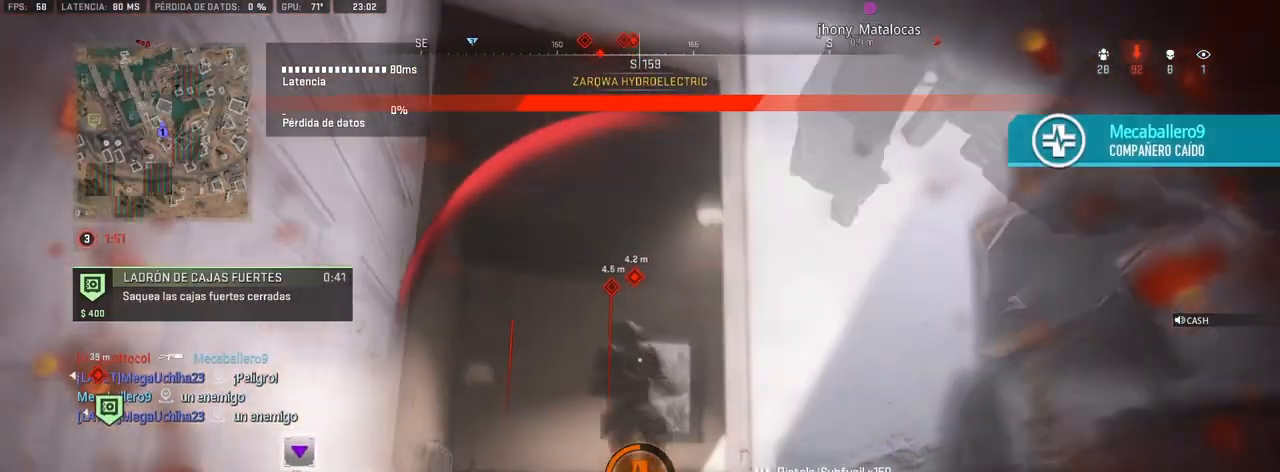
{"dt_ms": 500, "buttons": [], "left_stick": "down-left", "right_stick": "center", "events": [[33, "DPAD_UP", "up"], [83, "DPAD_UP", "down"], [150, "DPAD_UP", "up"], [233, "DPAD_UP", "down"], [317, "DPAD_UP", "up"], [400, "DPAD_UP", "down"], [467, "DPAD_UP", "up"]]}
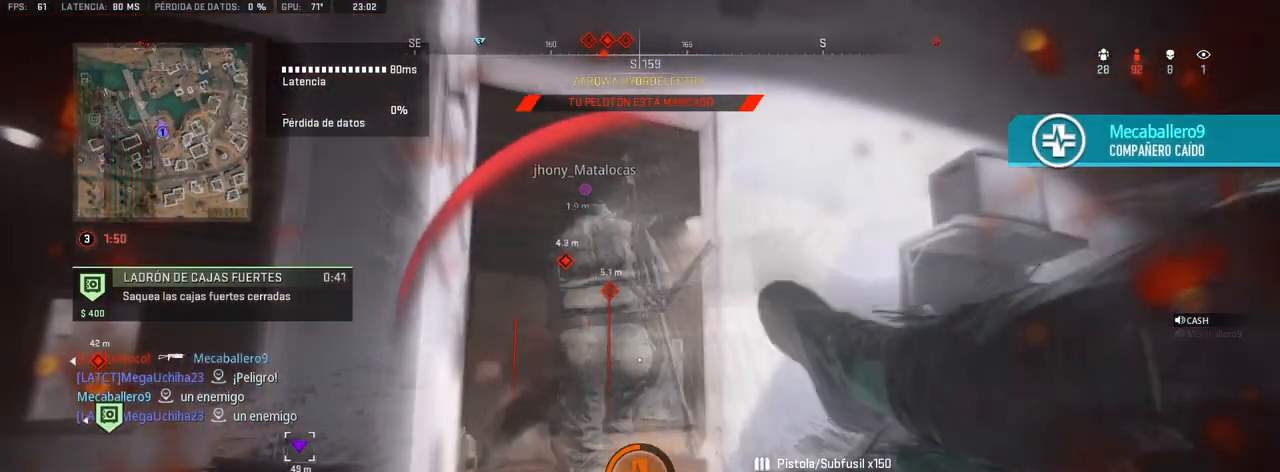
{"dt_ms": 500, "buttons": [], "left_stick": "center", "right_stick": "center", "events": [[100, "left_stick", "center"]]}
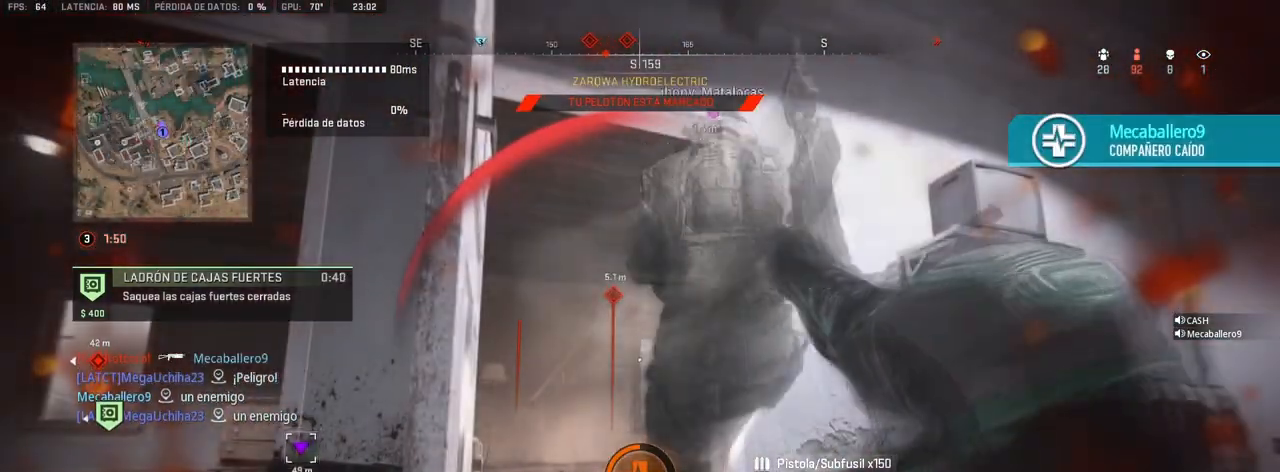
{"dt_ms": 500, "buttons": [], "left_stick": "center", "right_stick": "center", "events": []}
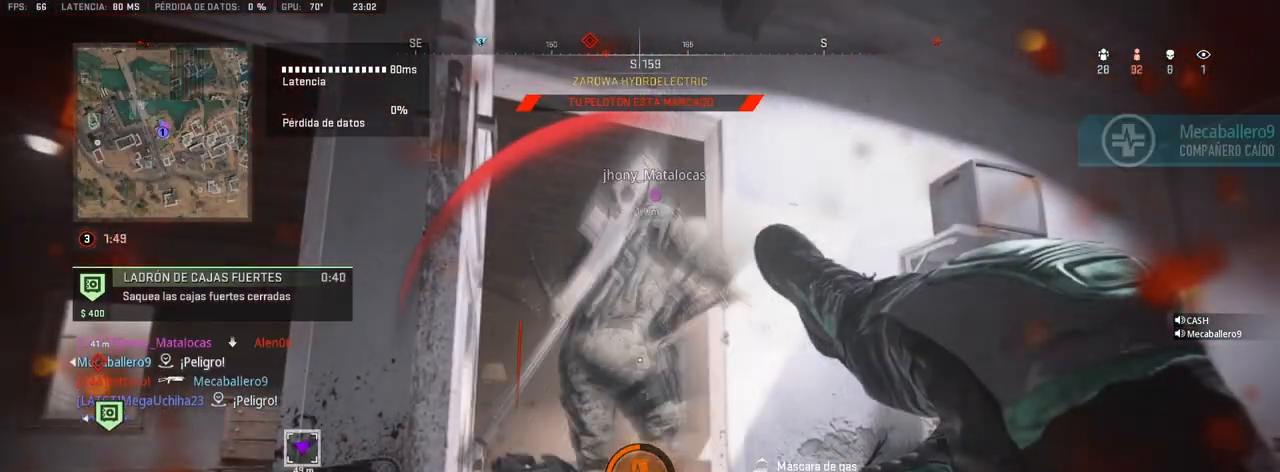
{"dt_ms": 500, "buttons": [], "left_stick": "center", "right_stick": "center", "events": []}
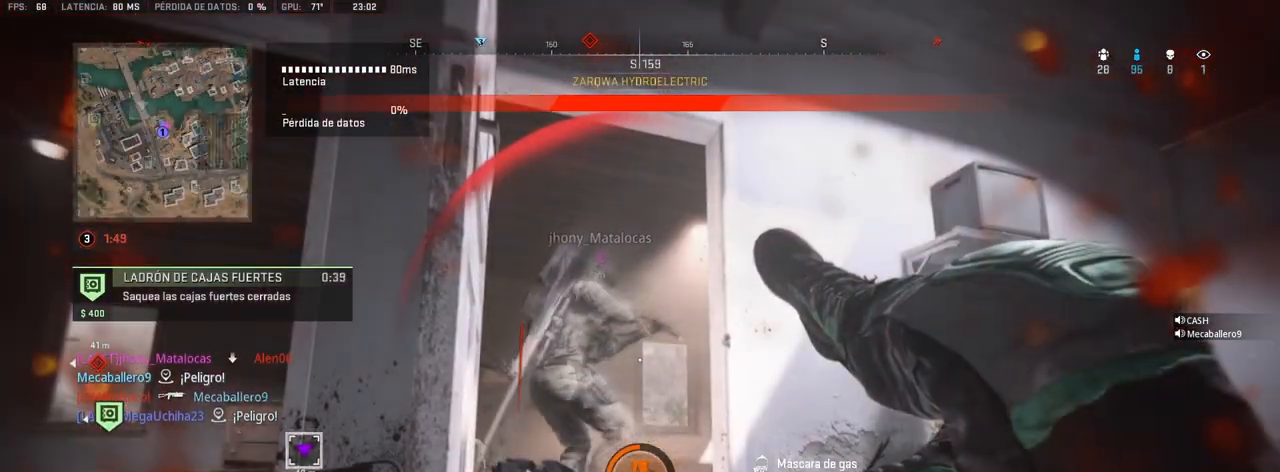
{"dt_ms": 500, "buttons": [], "left_stick": "center", "right_stick": "center", "events": []}
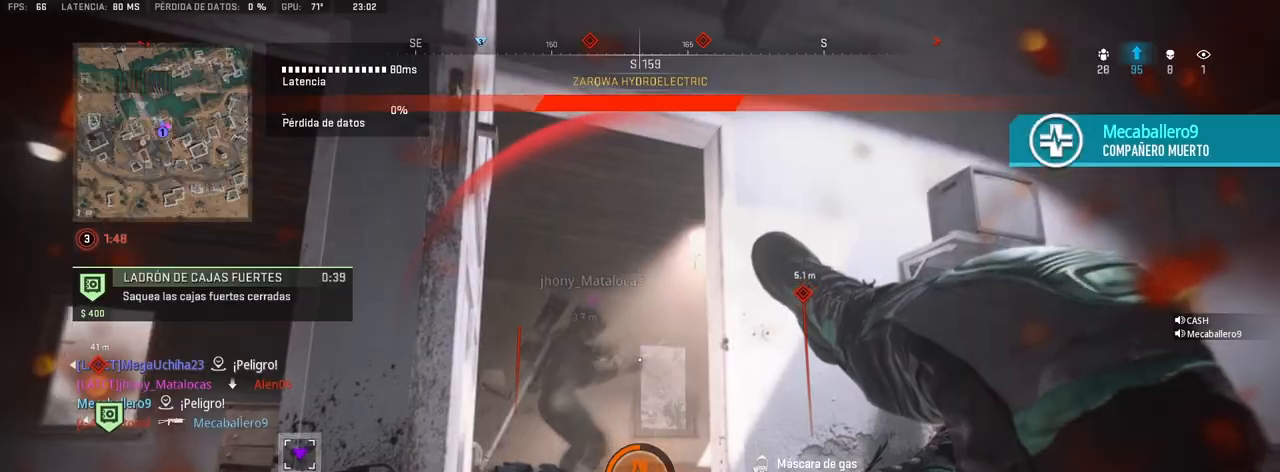
{"dt_ms": 500, "buttons": [], "left_stick": "center", "right_stick": "center", "events": []}
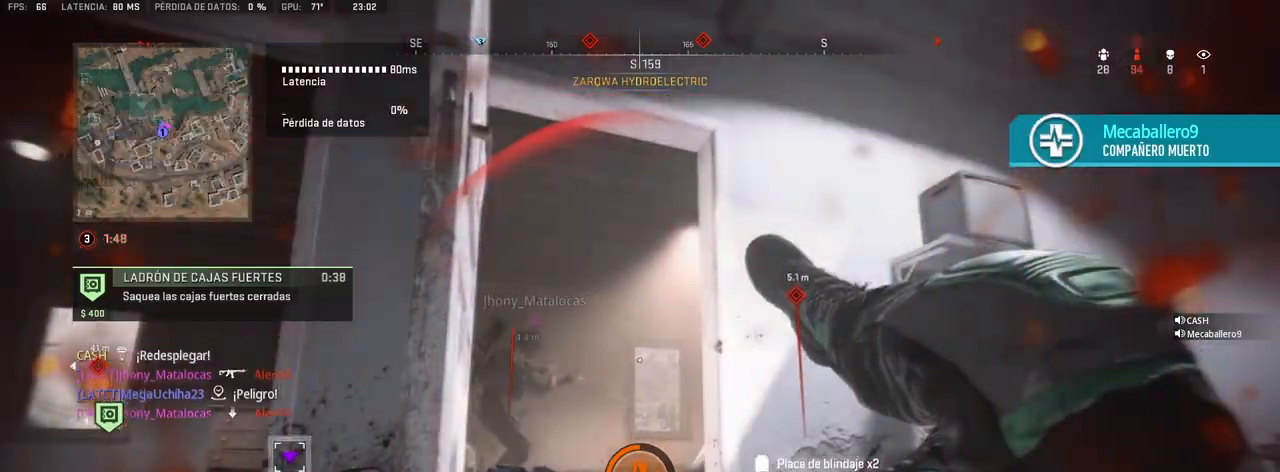
{"dt_ms": 500, "buttons": [], "left_stick": "up", "right_stick": "center", "events": [[67, "left_stick", "up"]]}
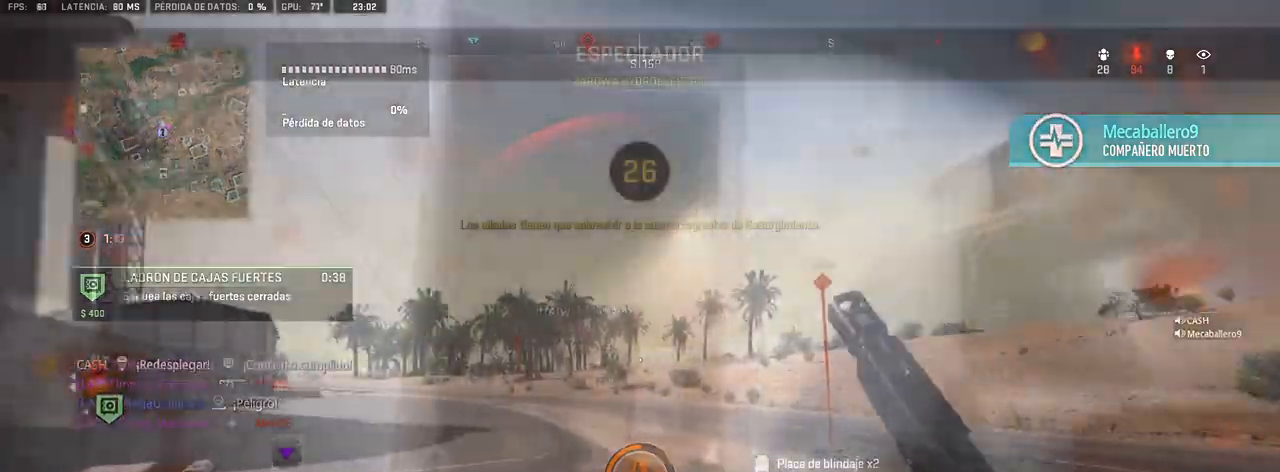
{"dt_ms": 500, "buttons": [], "left_stick": "center", "right_stick": "center", "events": [[417, "left_stick", "center"]]}